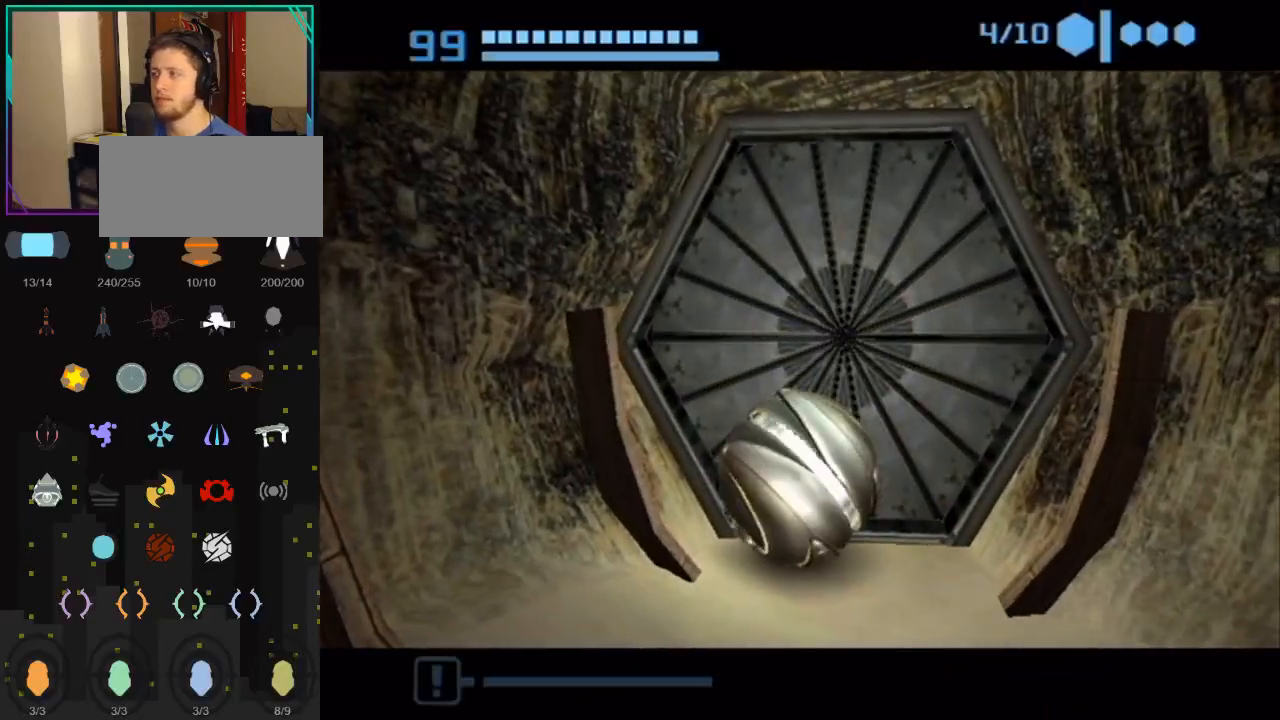
Gameplay with a controller (Nintendo layout); each line is a JSON object with the inputs held at the frame after it. "events" lists button and stick changes between this image and that frame as [ms after this image, input, new state], when the widget could be followed in between. Not read: L3 R3.
{"buttons": [], "left_stick": "center", "right_stick": "center", "events": [[150, "X", "down"], [300, "X", "up"], [433, "left_stick", "center"]]}
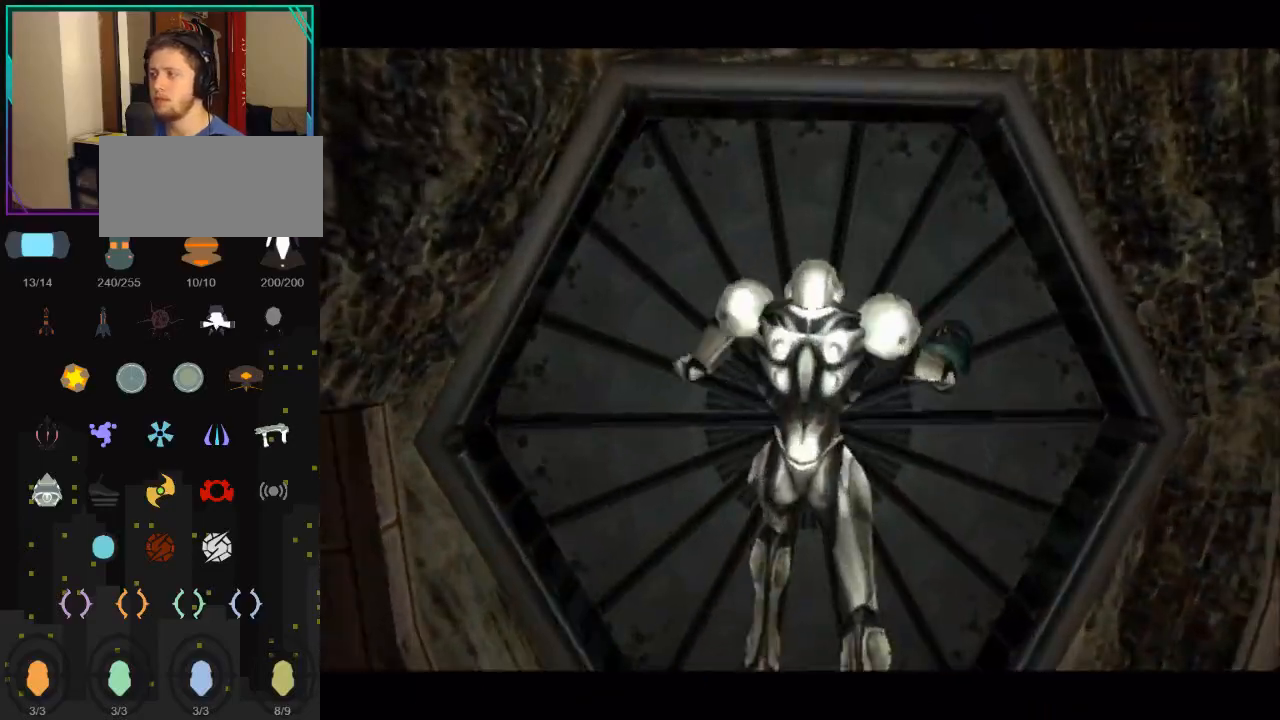
{"buttons": [], "left_stick": "center", "right_stick": "center", "events": []}
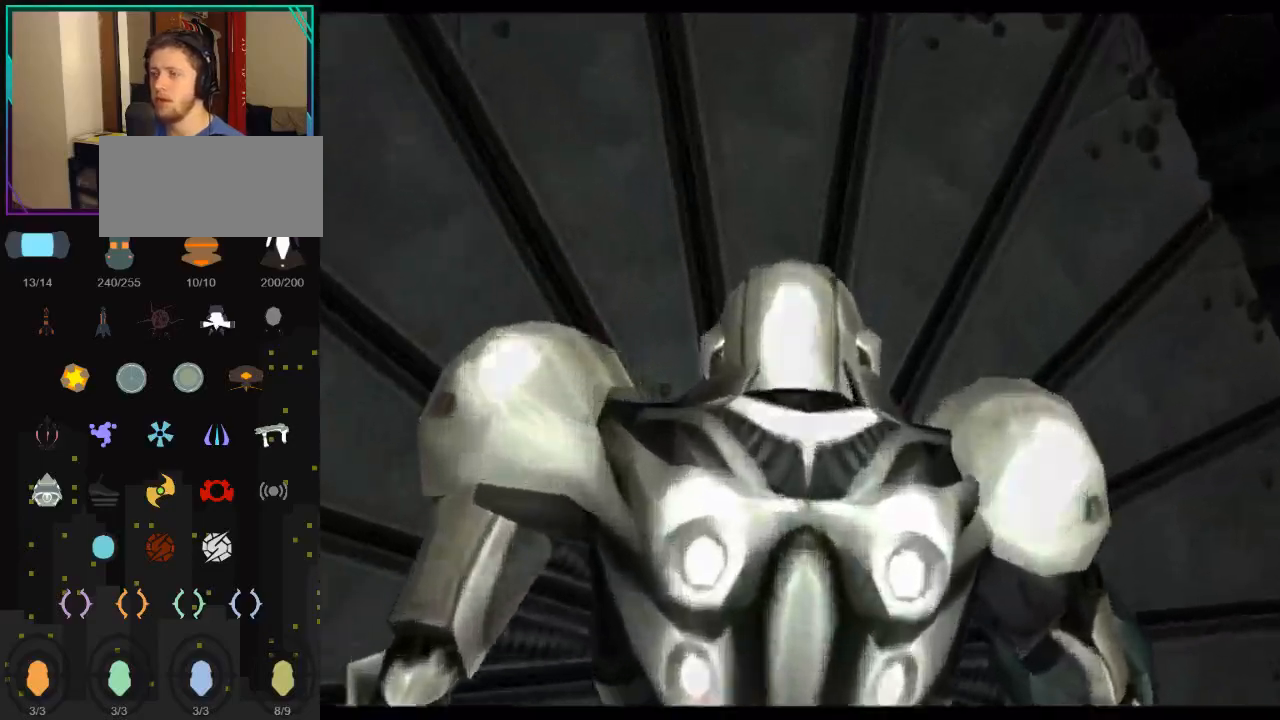
{"buttons": [], "left_stick": "center", "right_stick": "center", "events": []}
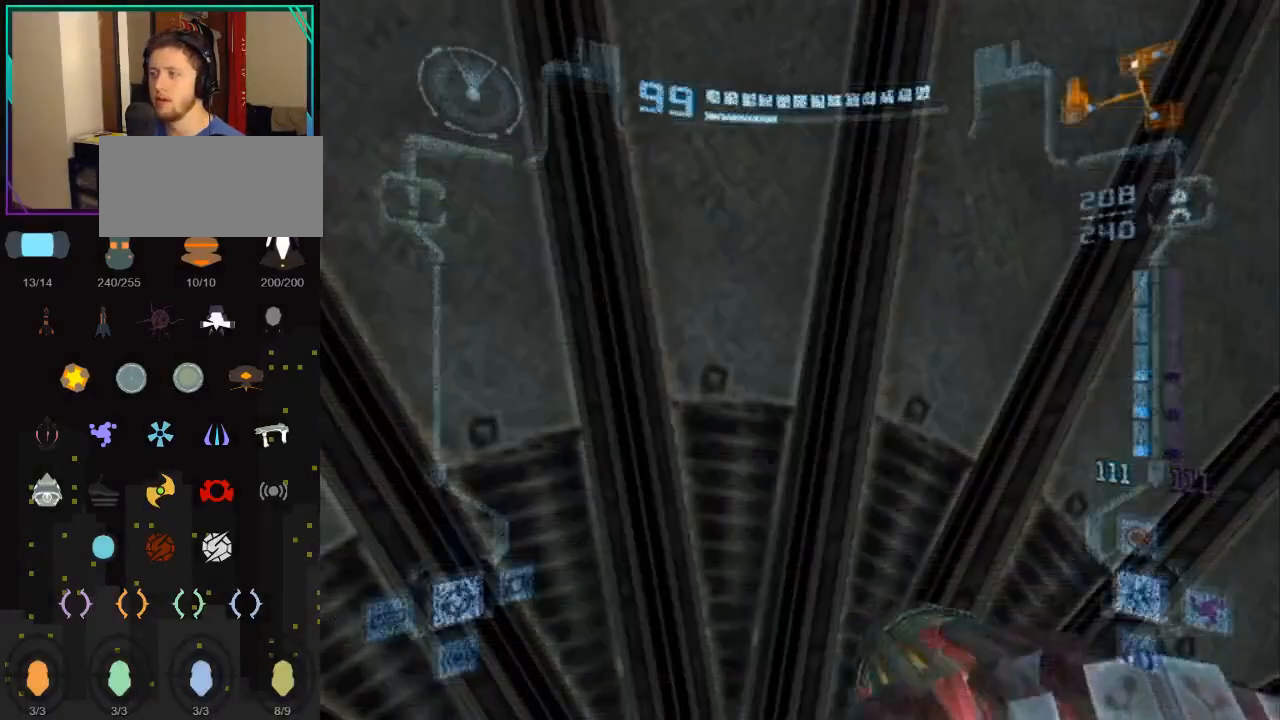
{"buttons": ["R1"], "left_stick": "center", "right_stick": "center", "events": [[350, "R1", "down"]]}
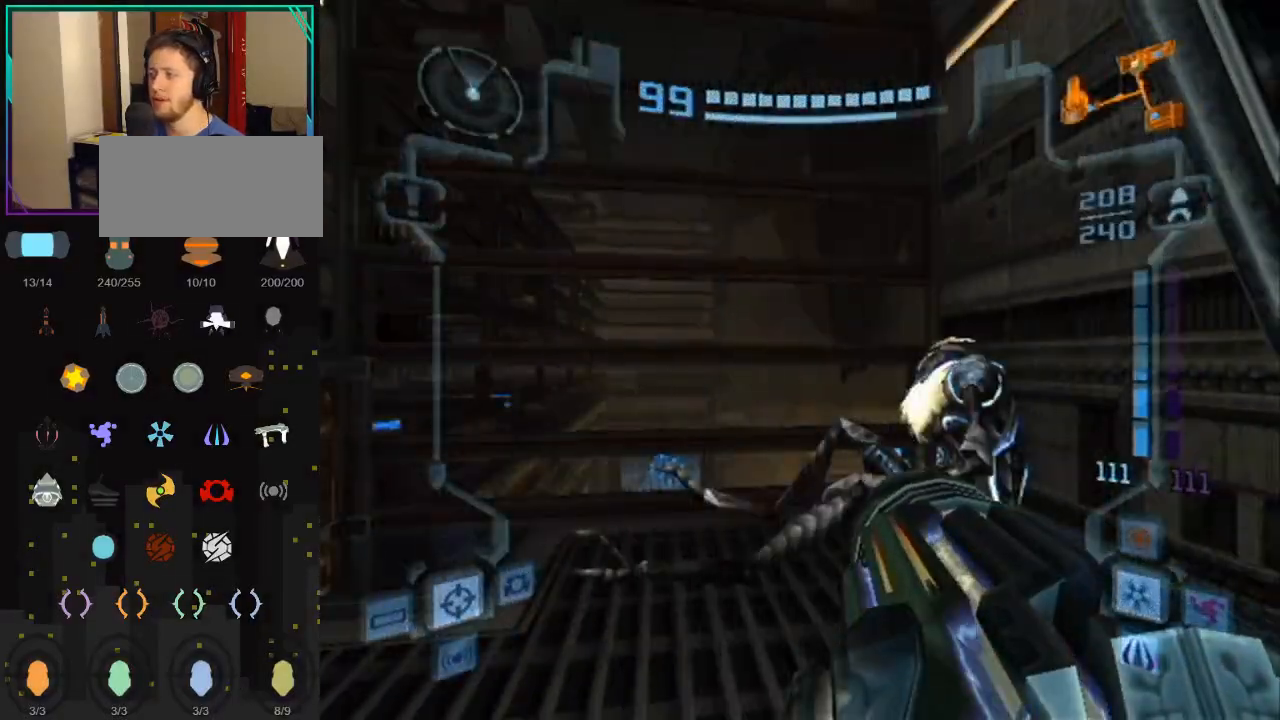
{"buttons": ["L1"], "left_stick": "up", "right_stick": "center", "events": [[67, "L1", "down"], [67, "left_stick", "up"], [183, "R1", "up"]]}
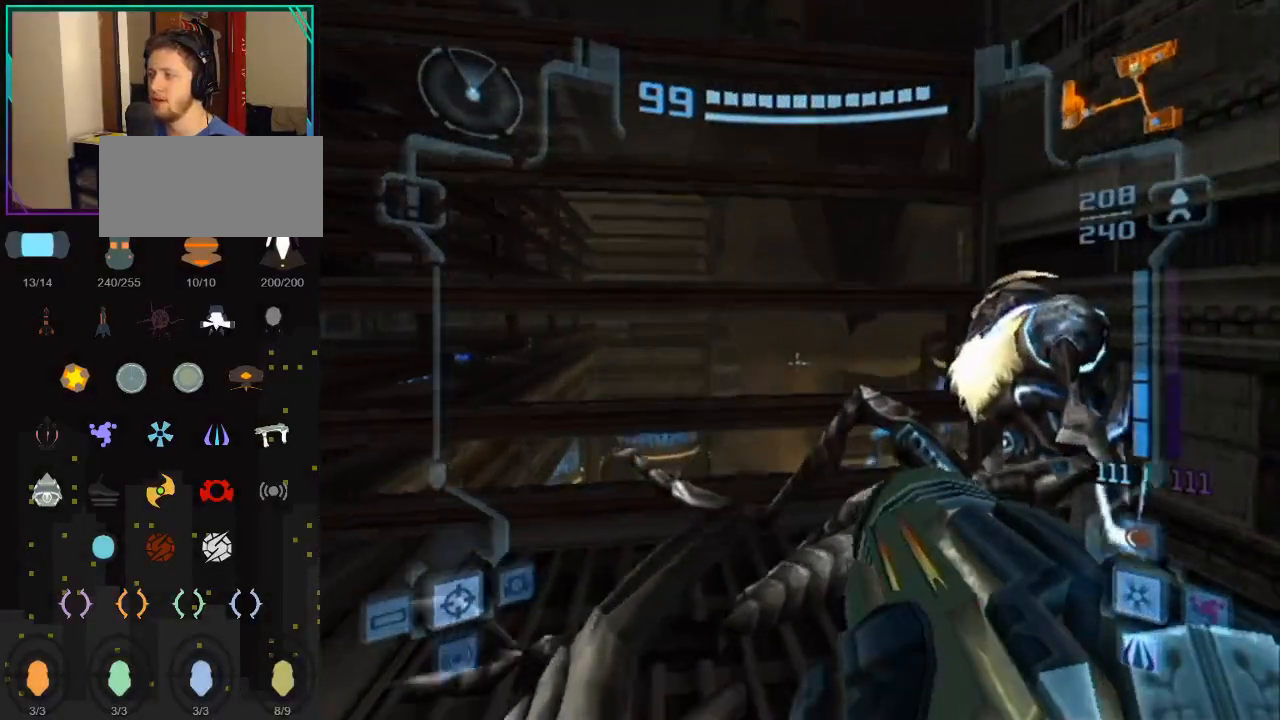
{"buttons": ["L1"], "left_stick": "right", "right_stick": "center", "events": [[367, "left_stick", "up-right"], [467, "left_stick", "right"]]}
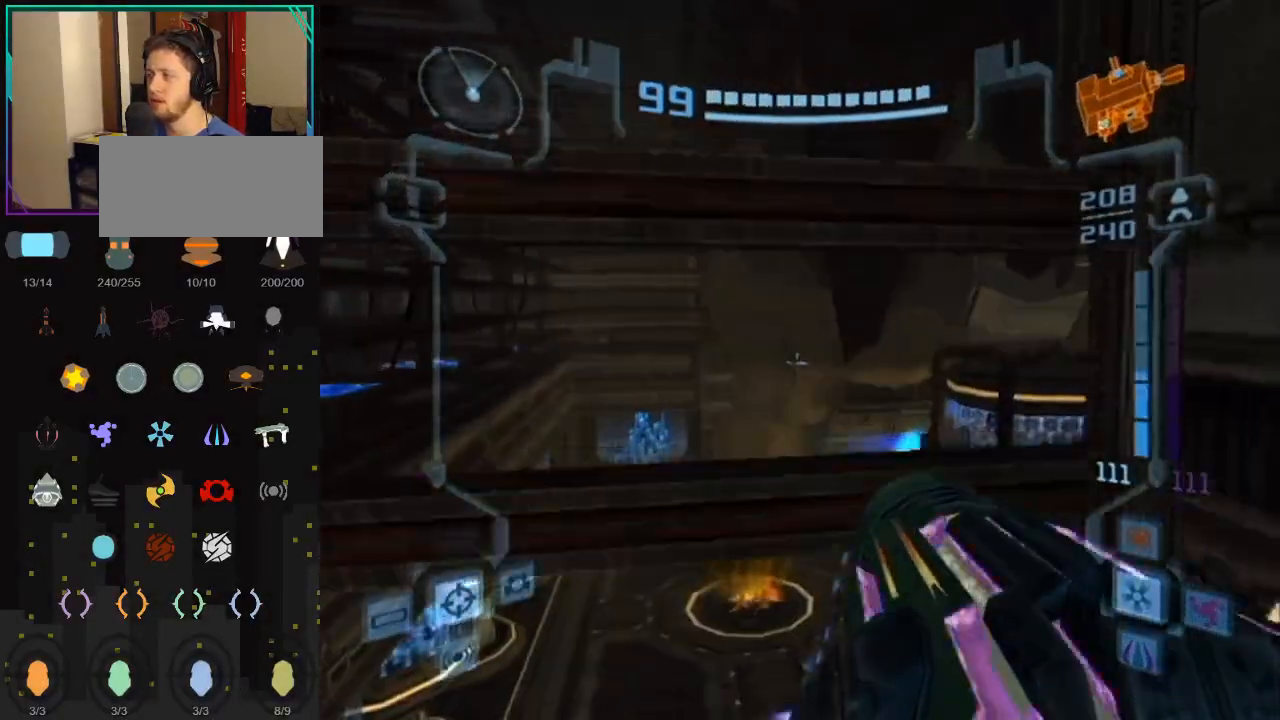
{"buttons": ["B", "L1"], "left_stick": "center", "right_stick": "center", "events": [[67, "B", "down"], [250, "left_stick", "center"]]}
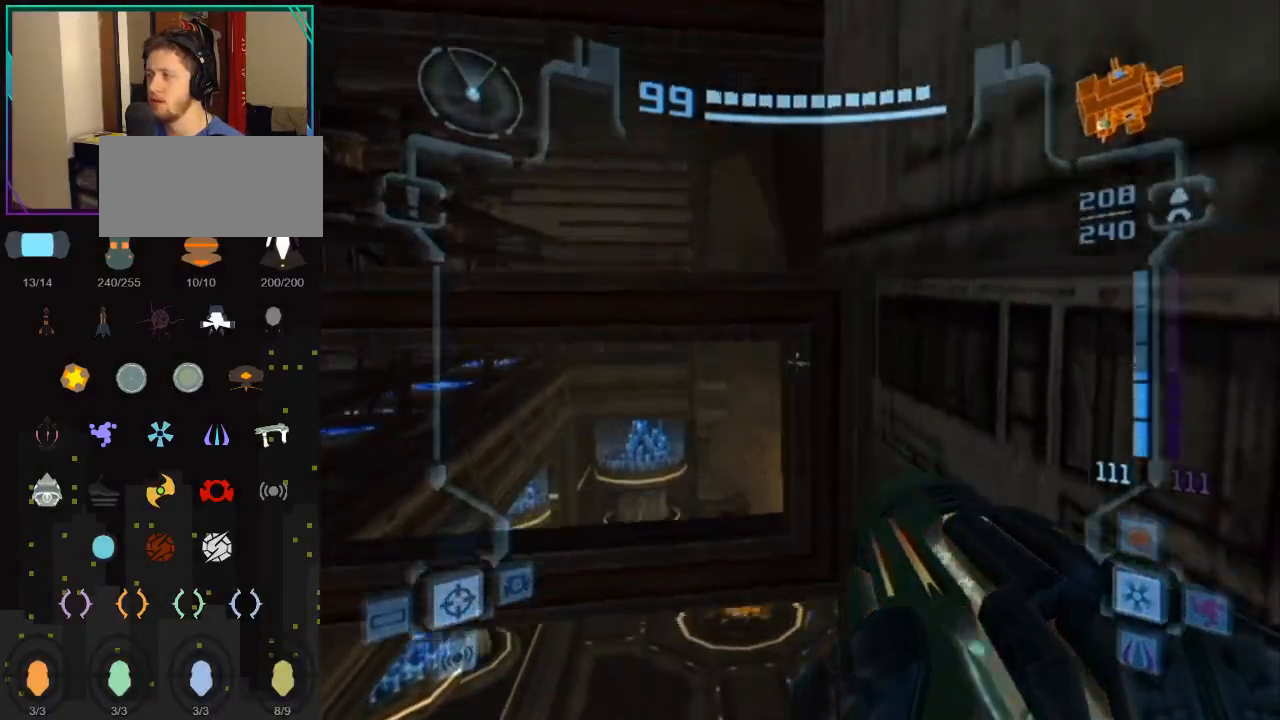
{"buttons": ["B", "L1"], "left_stick": "right", "right_stick": "center", "events": [[33, "B", "up"], [250, "left_stick", "left"], [367, "left_stick", "center"], [500, "B", "down"], [500, "left_stick", "right"]]}
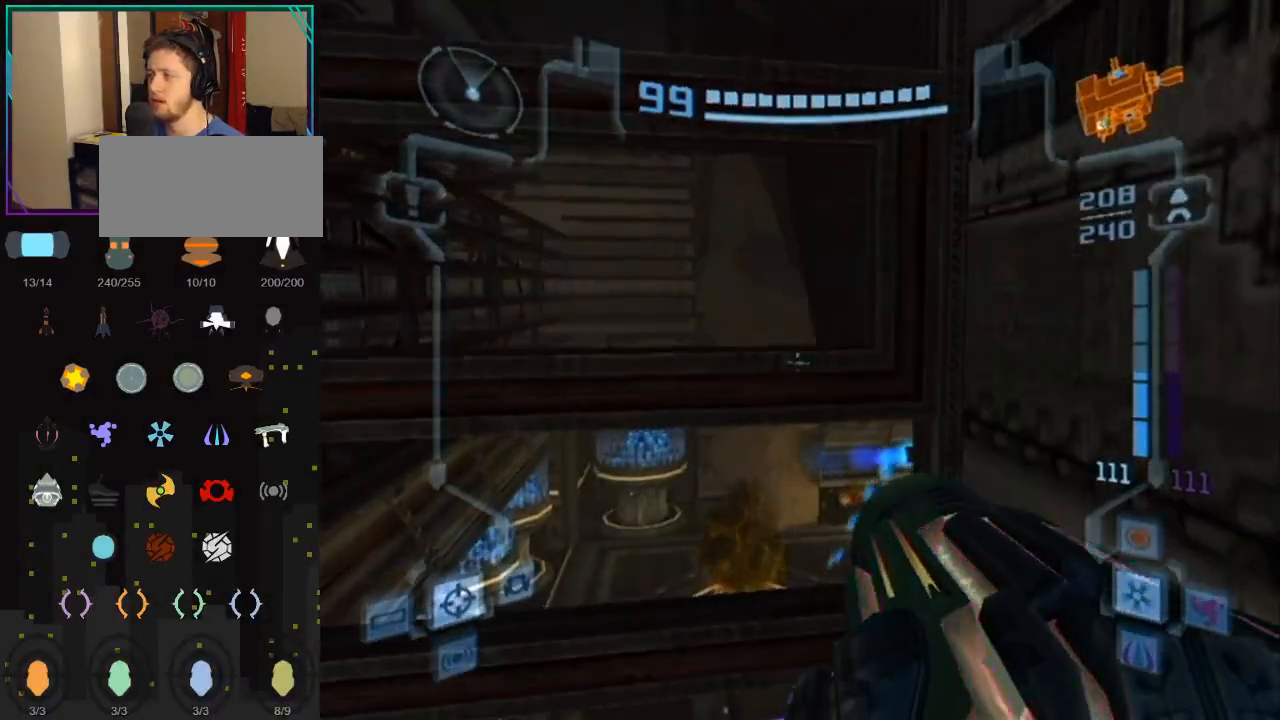
{"buttons": ["B", "L1"], "left_stick": "right", "right_stick": "center", "events": [[83, "left_stick", "center"], [183, "left_stick", "down-left"], [317, "left_stick", "center"], [367, "left_stick", "right"]]}
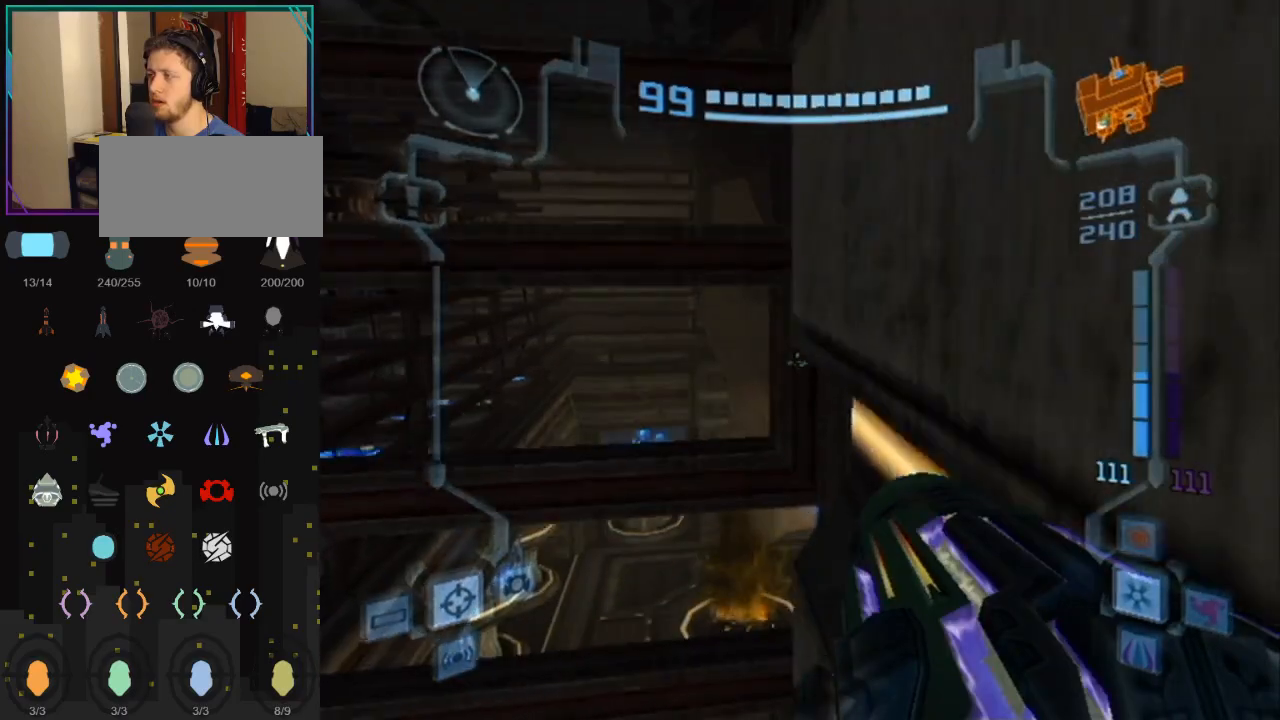
{"buttons": ["L1", "R1"], "left_stick": "right", "right_stick": "center", "events": [[150, "B", "up"], [250, "left_stick", "down"], [367, "R1", "down"], [367, "left_stick", "center"], [417, "left_stick", "right"]]}
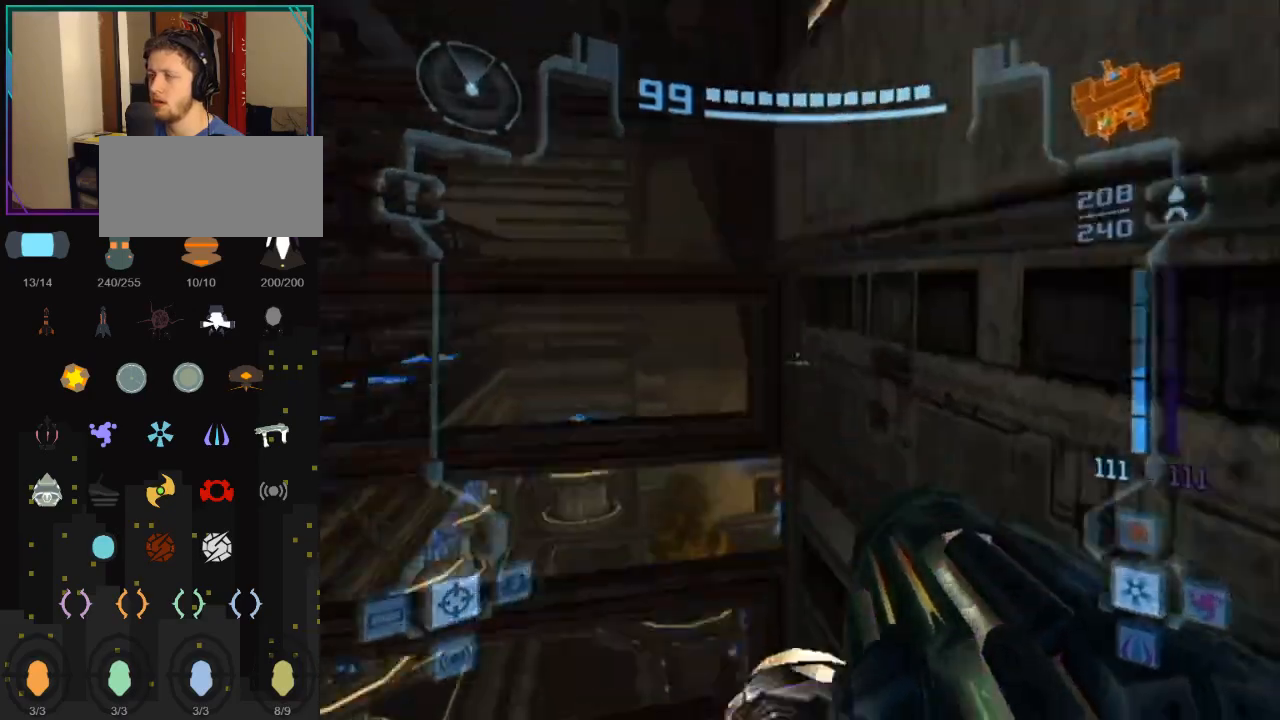
{"buttons": ["L1"], "left_stick": "down-left", "right_stick": "center", "events": [[250, "right_stick", "up"], [400, "right_stick", "center"], [467, "left_stick", "down-left"], [500, "R1", "up"]]}
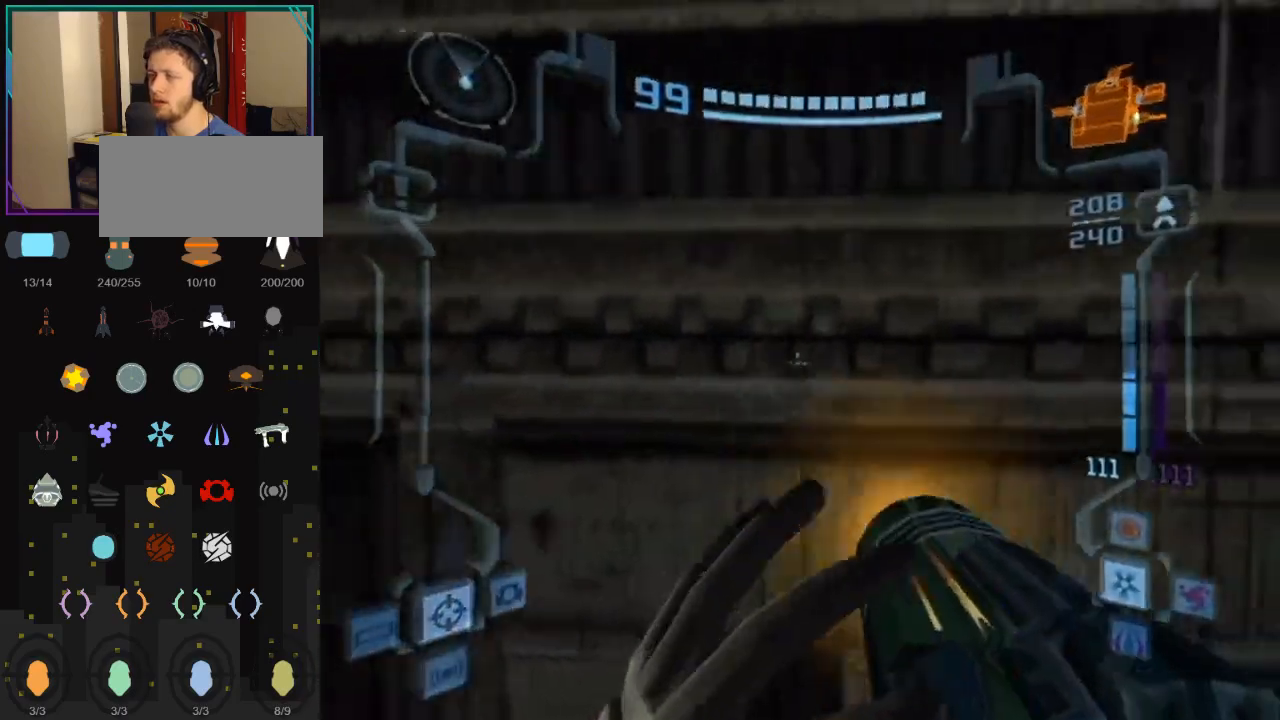
{"buttons": ["L1"], "left_stick": "center", "right_stick": "center", "events": [[283, "X", "down"], [317, "left_stick", "up"], [433, "X", "up"], [433, "left_stick", "center"]]}
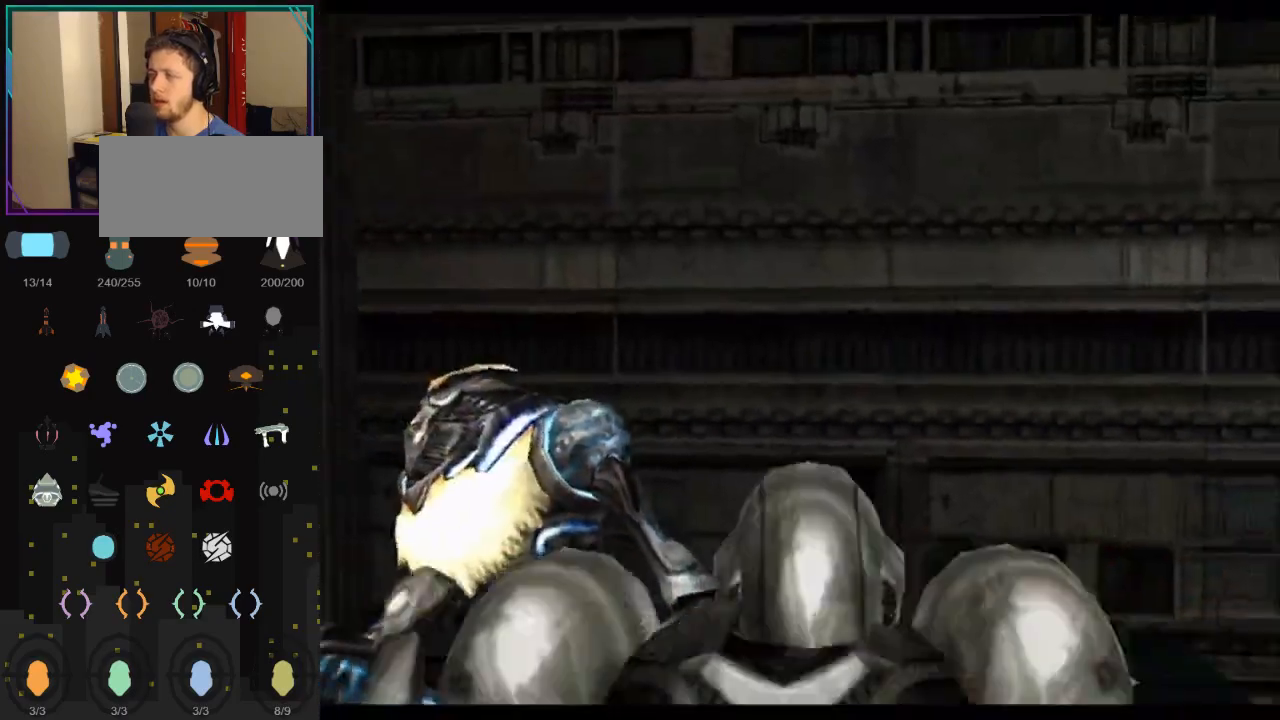
{"buttons": [], "left_stick": "center", "right_stick": "center", "events": [[117, "L1", "up"]]}
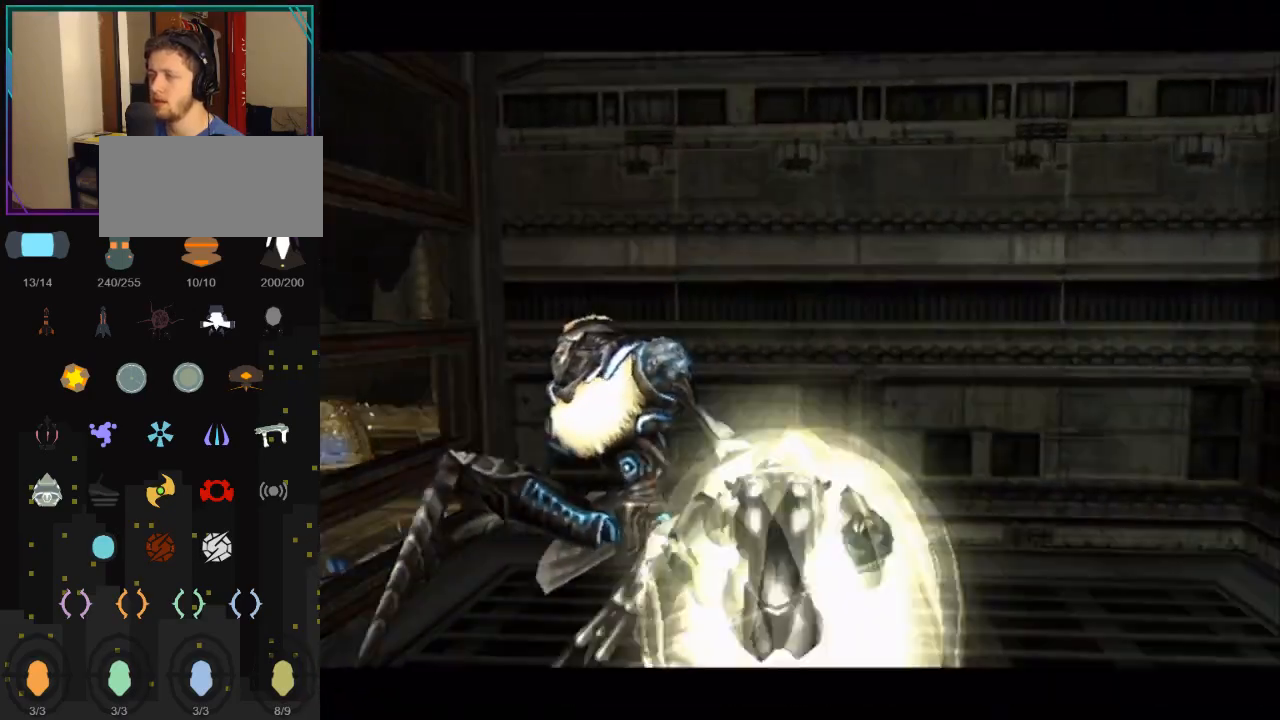
{"buttons": ["A"], "left_stick": "left", "right_stick": "center", "events": [[283, "left_stick", "right"], [417, "left_stick", "left"], [433, "A", "down"]]}
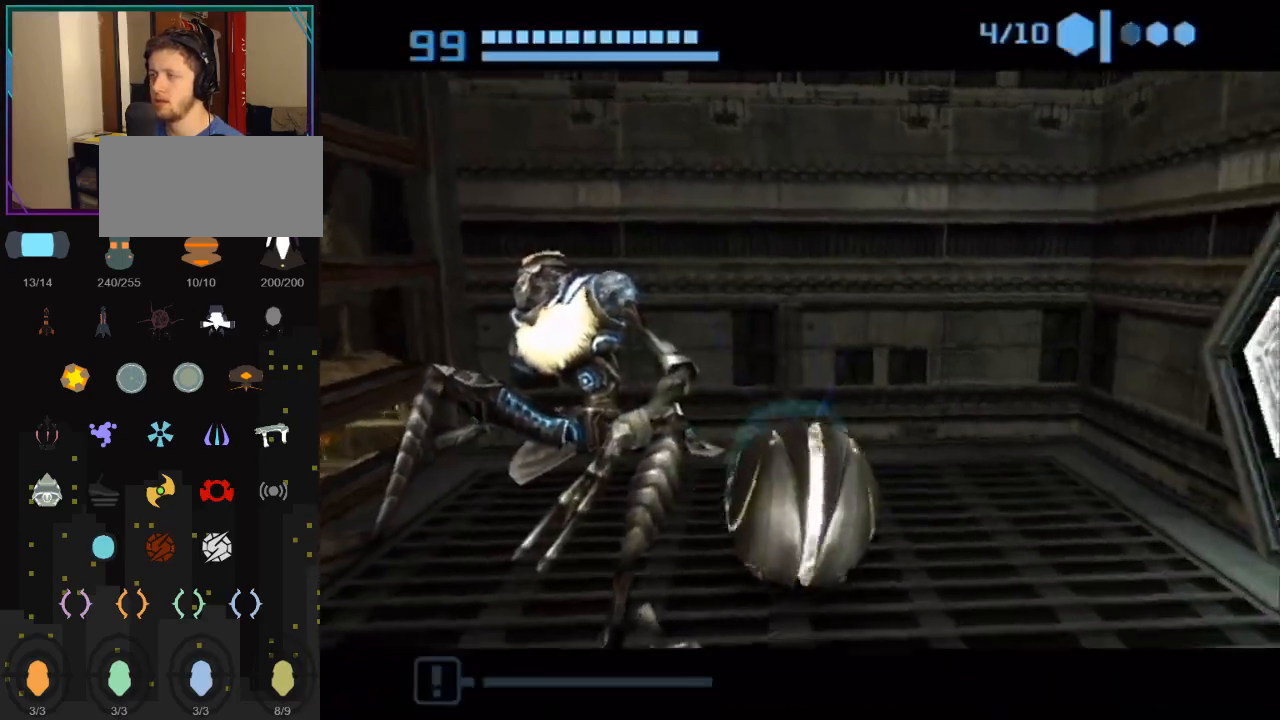
{"buttons": [], "left_stick": "center", "right_stick": "center", "events": [[33, "left_stick", "center"], [83, "A", "up"], [433, "left_stick", "right"], [500, "left_stick", "center"]]}
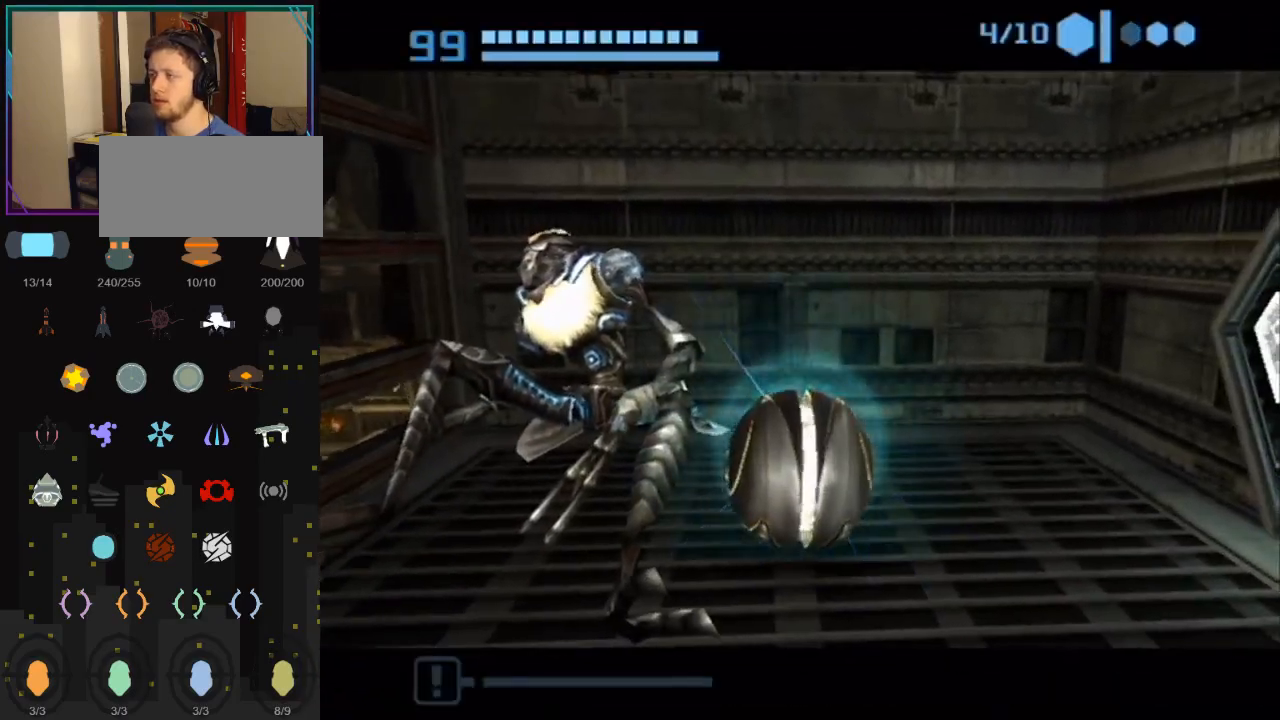
{"buttons": [], "left_stick": "center", "right_stick": "center", "events": [[400, "A", "down"], [467, "A", "up"]]}
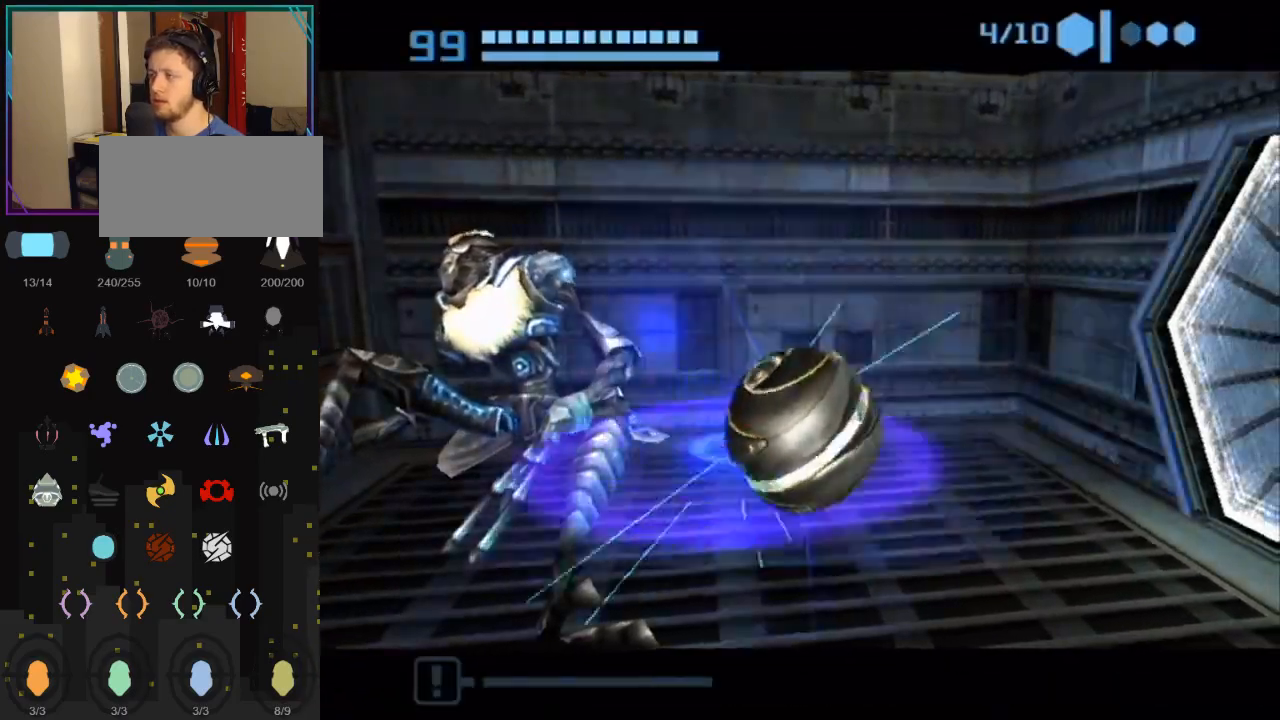
{"buttons": [], "left_stick": "center", "right_stick": "center", "events": [[150, "A", "down"], [250, "A", "up"]]}
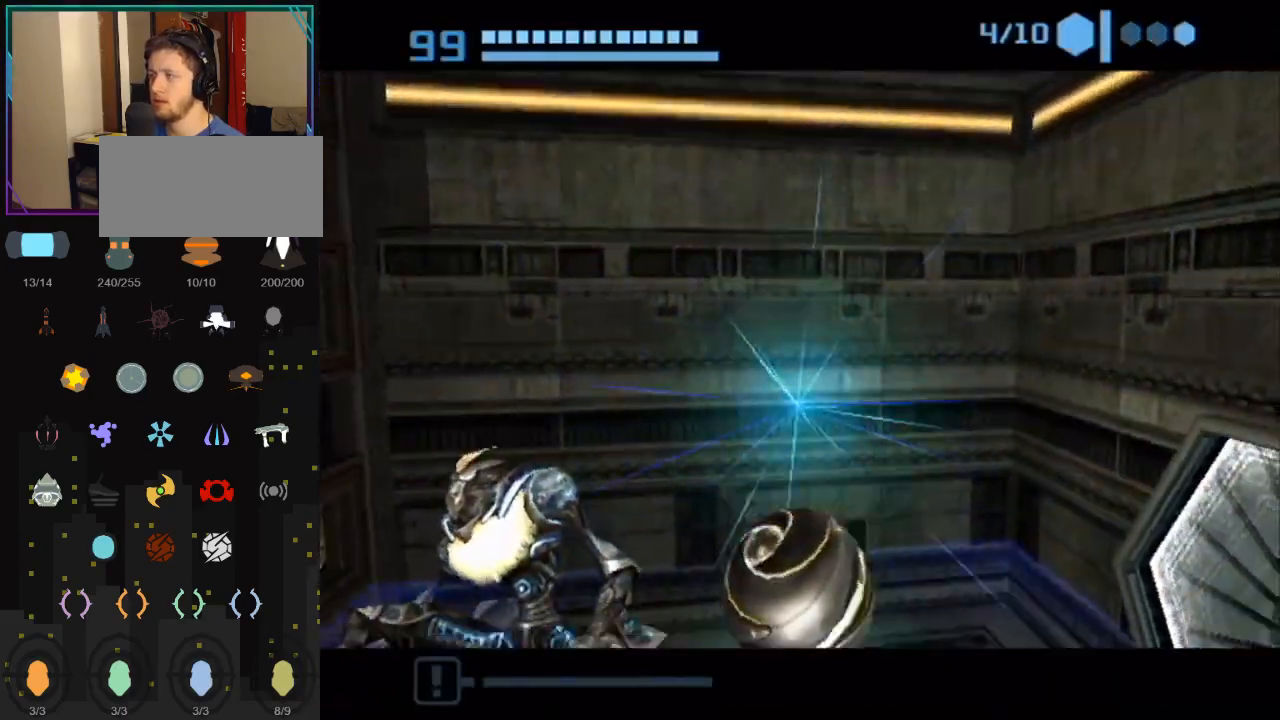
{"buttons": [], "left_stick": "center", "right_stick": "center", "events": []}
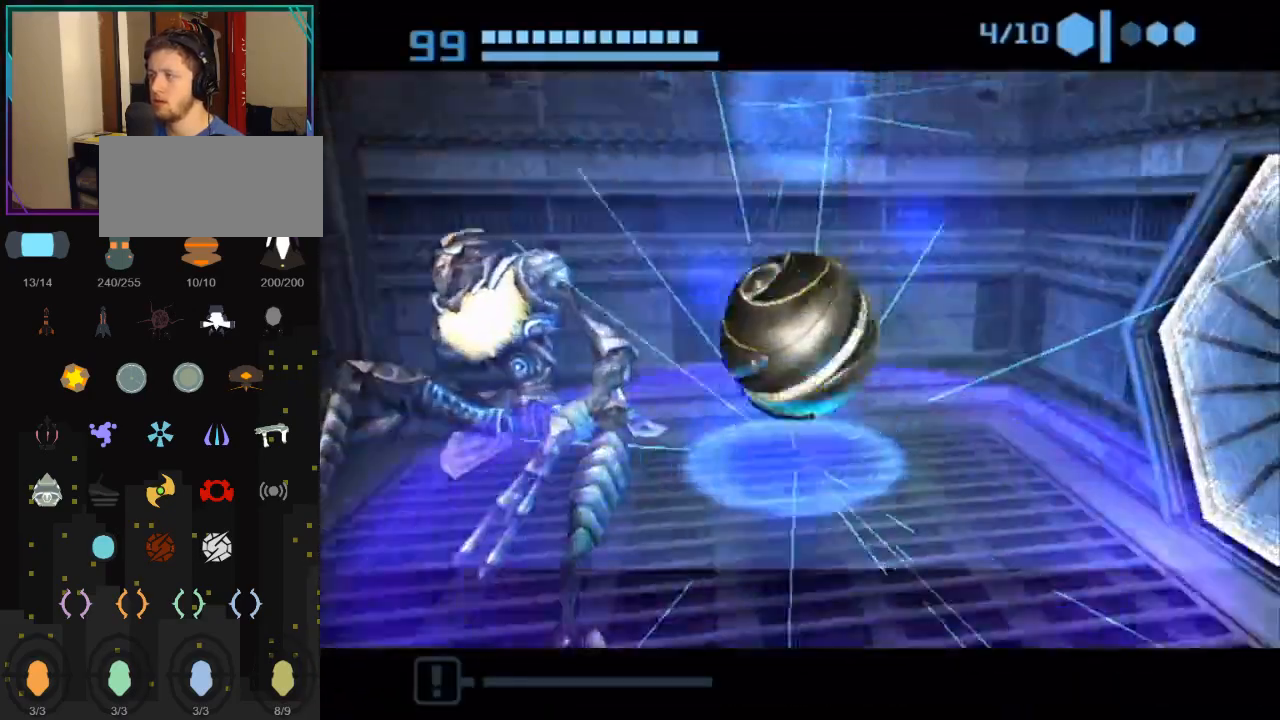
{"buttons": [], "left_stick": "up", "right_stick": "center", "events": [[183, "left_stick", "up"], [317, "X", "down"], [467, "X", "up"]]}
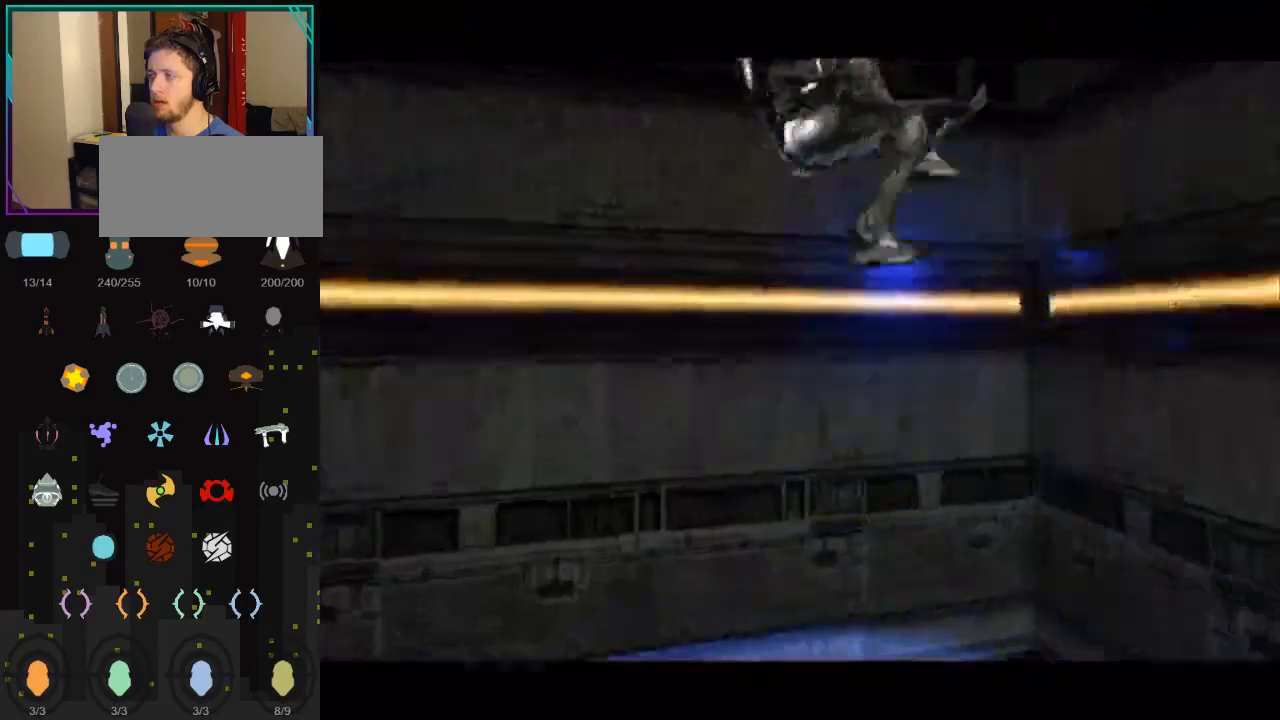
{"buttons": [], "left_stick": "up-left", "right_stick": "center", "events": [[183, "left_stick", "up-left"]]}
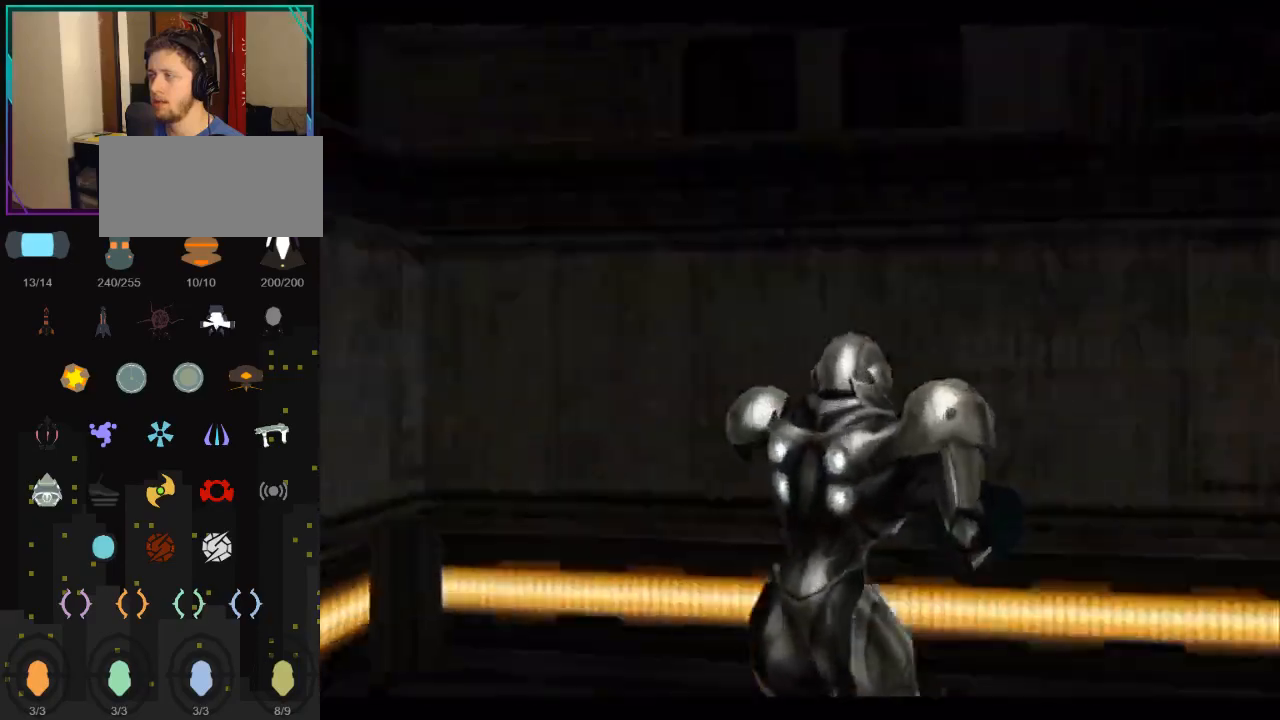
{"buttons": ["B"], "left_stick": "down-left", "right_stick": "center", "events": [[150, "left_stick", "left"], [283, "left_stick", "down-left"], [467, "B", "down"]]}
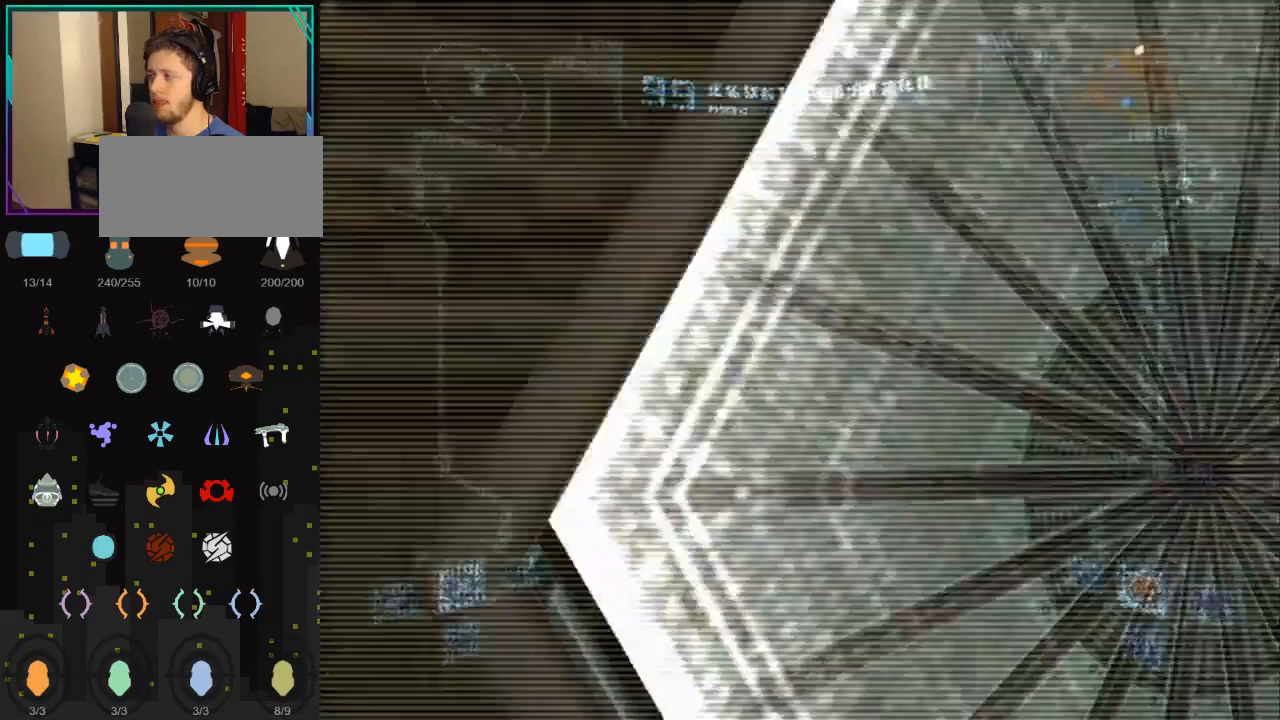
{"buttons": ["L1"], "left_stick": "down-left", "right_stick": "center", "events": [[100, "B", "up"], [400, "L1", "down"]]}
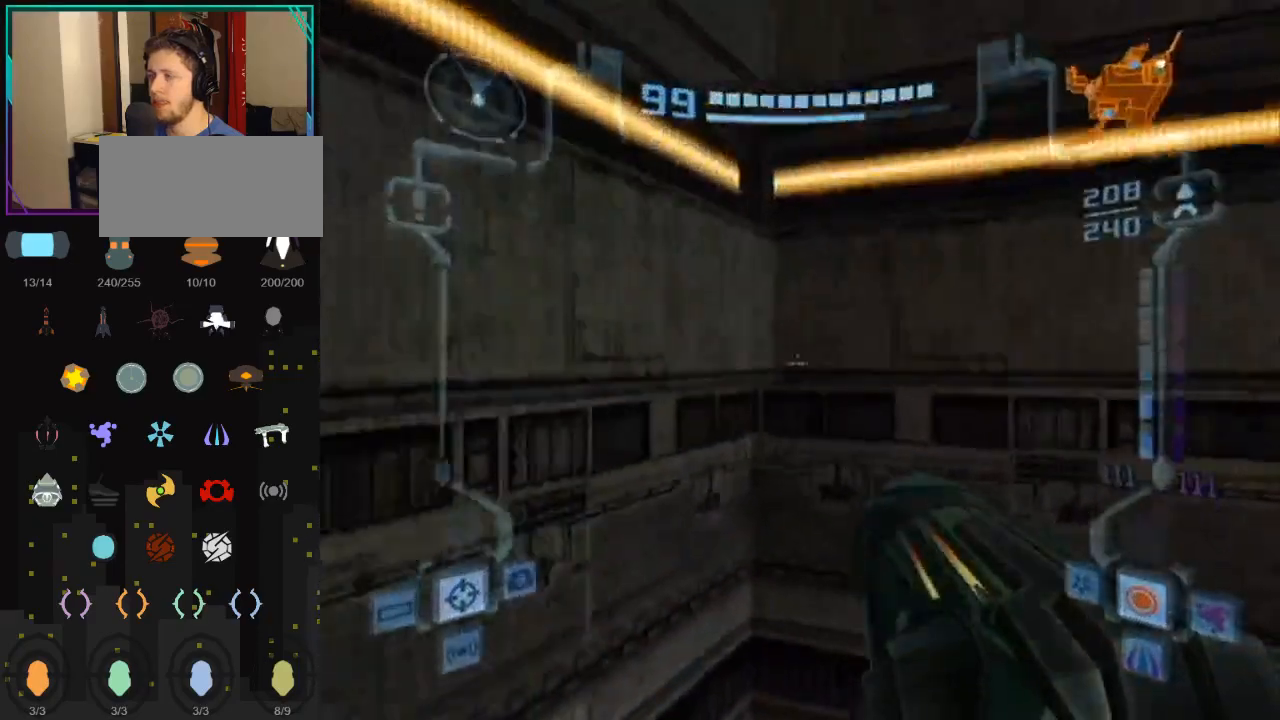
{"buttons": ["L1"], "left_stick": "up-left", "right_stick": "center", "events": [[333, "left_stick", "up-left"]]}
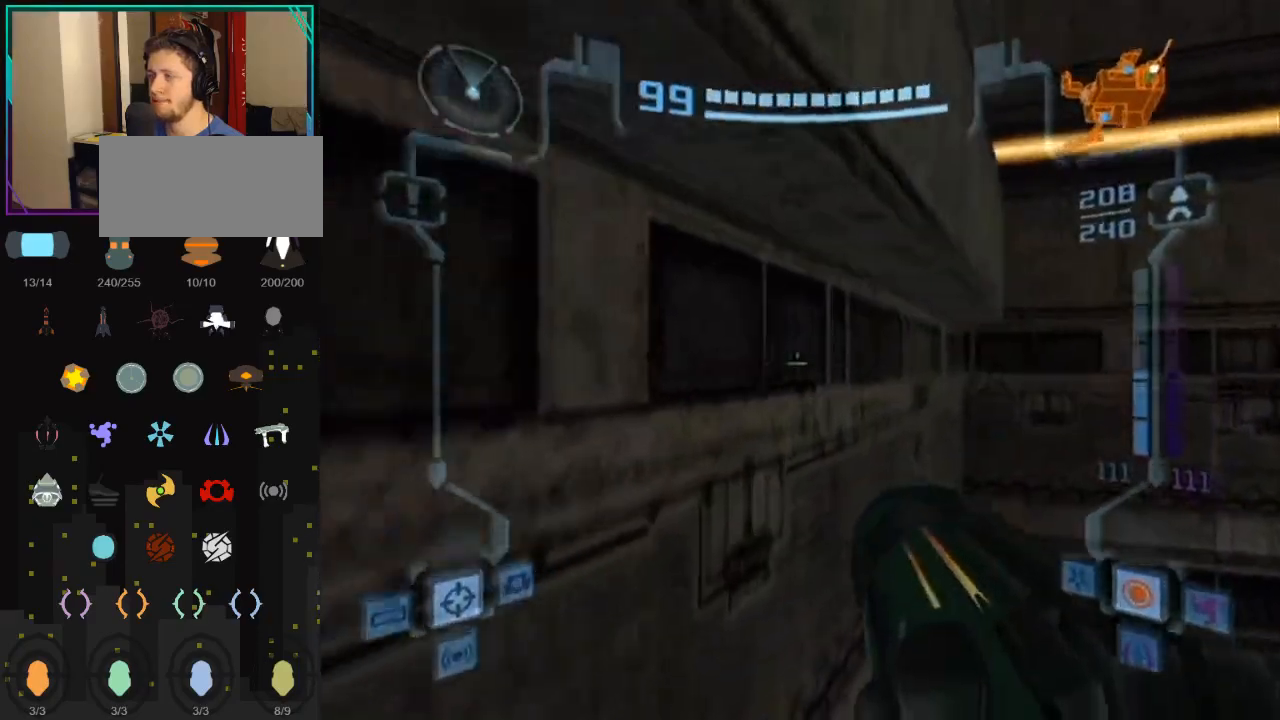
{"buttons": [], "left_stick": "left", "right_stick": "center", "events": [[50, "X", "down"], [83, "L1", "up"], [150, "left_stick", "left"], [217, "X", "up"], [367, "left_stick", "center"], [500, "left_stick", "left"]]}
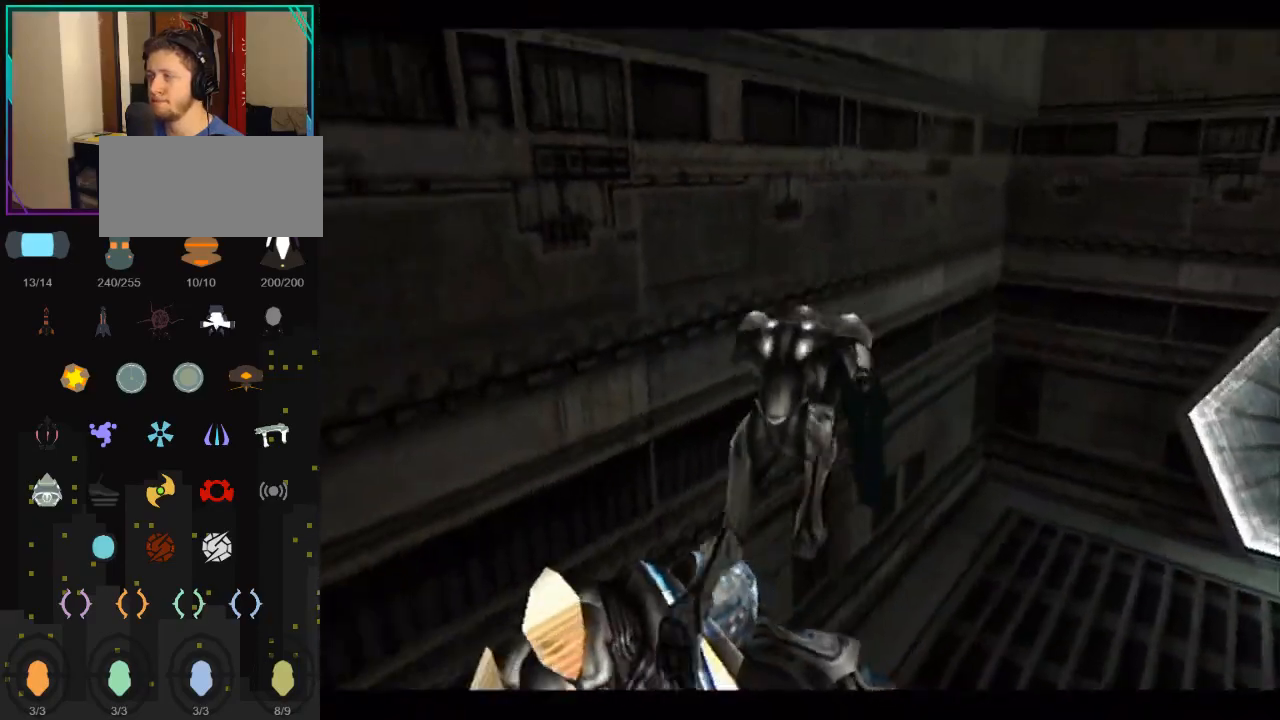
{"buttons": [], "left_stick": "left", "right_stick": "center", "events": []}
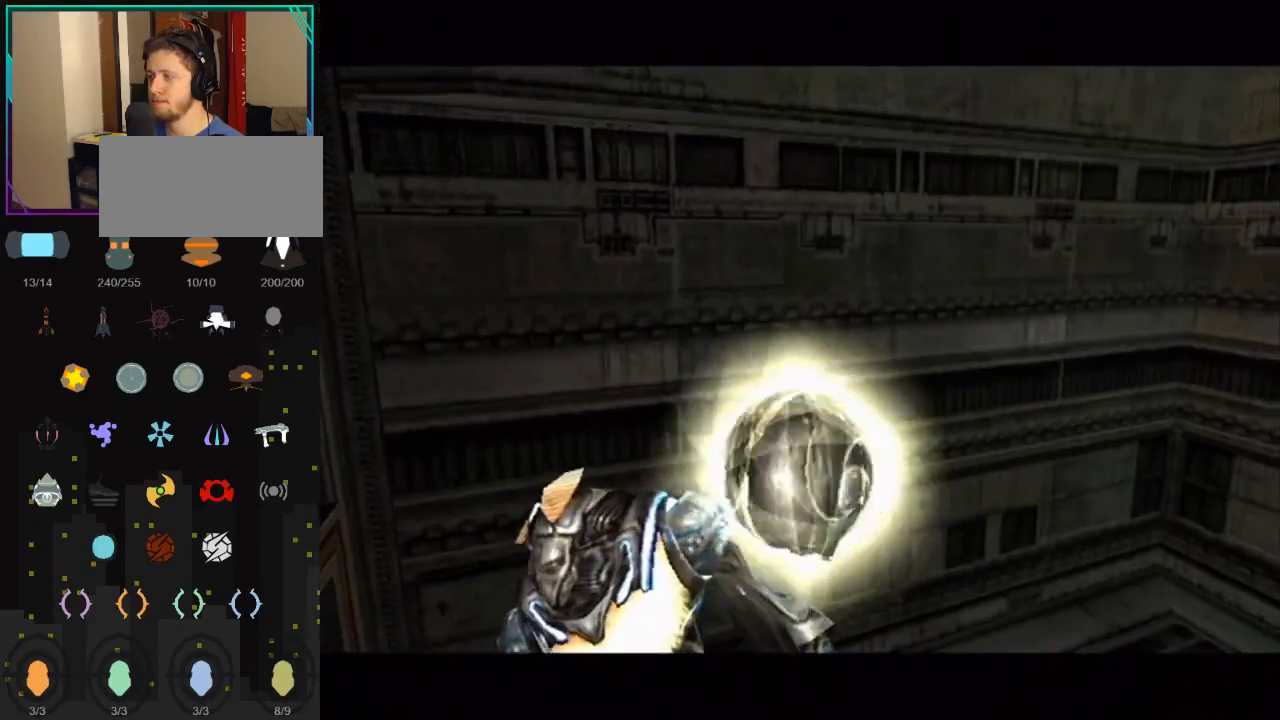
{"buttons": [], "left_stick": "up-left", "right_stick": "center", "events": [[367, "left_stick", "up-left"]]}
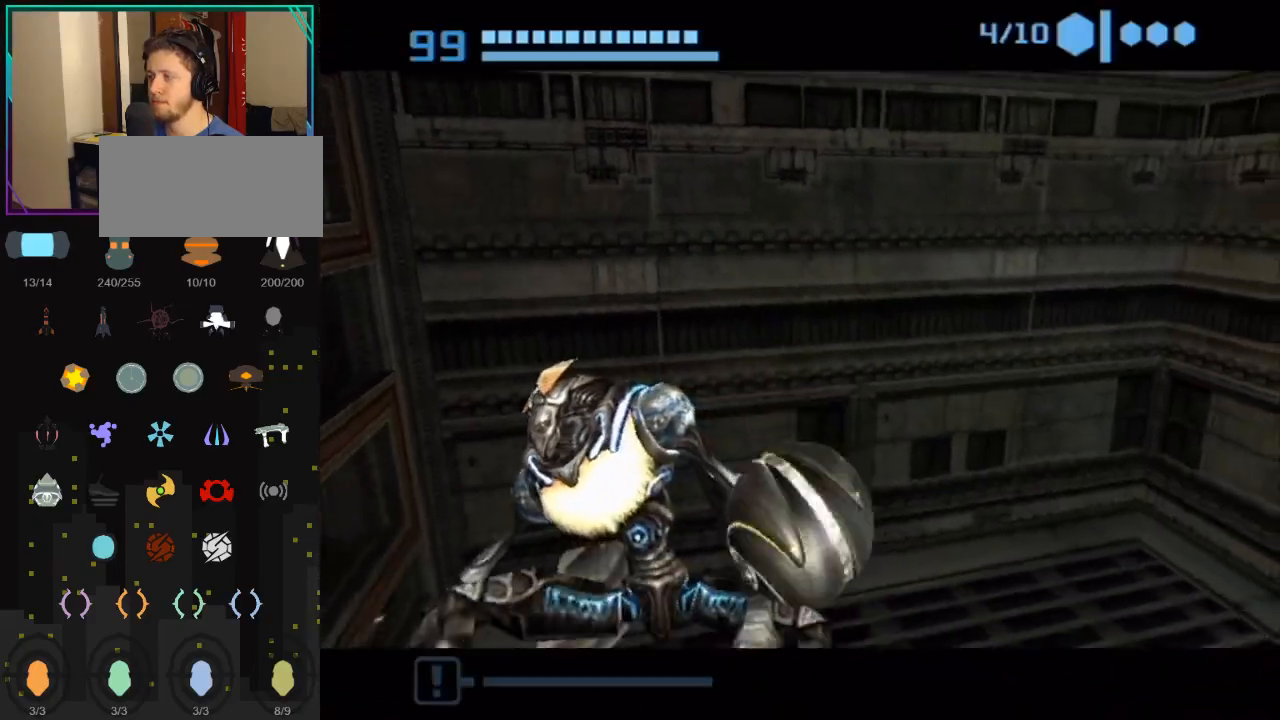
{"buttons": [], "left_stick": "up-left", "right_stick": "center", "events": []}
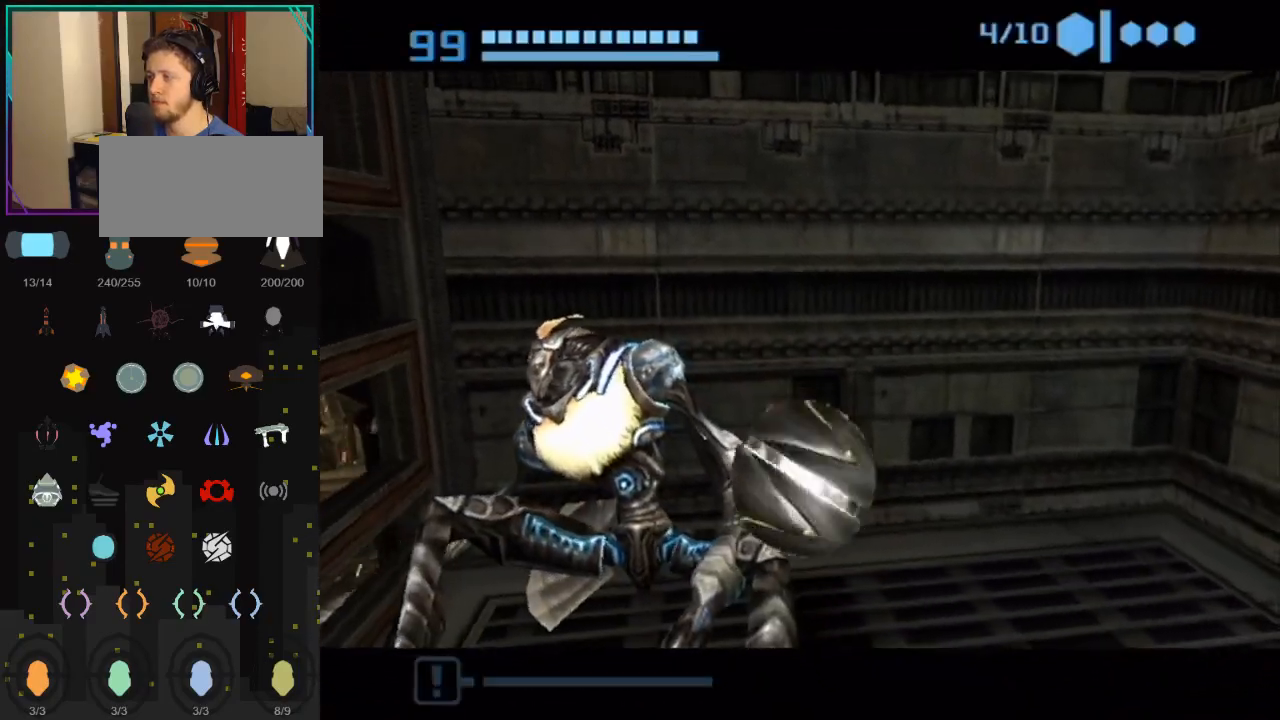
{"buttons": ["A"], "left_stick": "left", "right_stick": "center", "events": [[117, "left_stick", "center"], [183, "left_stick", "right"], [433, "A", "down"], [433, "left_stick", "left"]]}
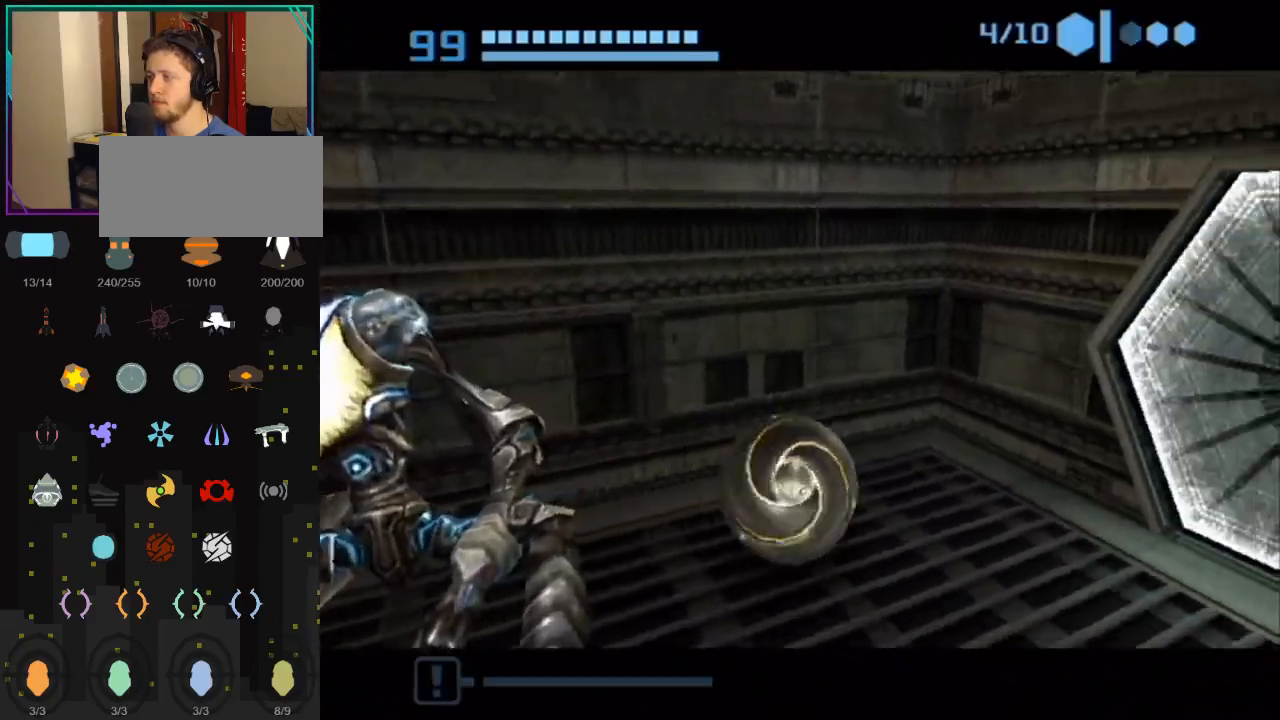
{"buttons": [], "left_stick": "center", "right_stick": "center", "events": [[83, "A", "up"], [83, "left_stick", "center"]]}